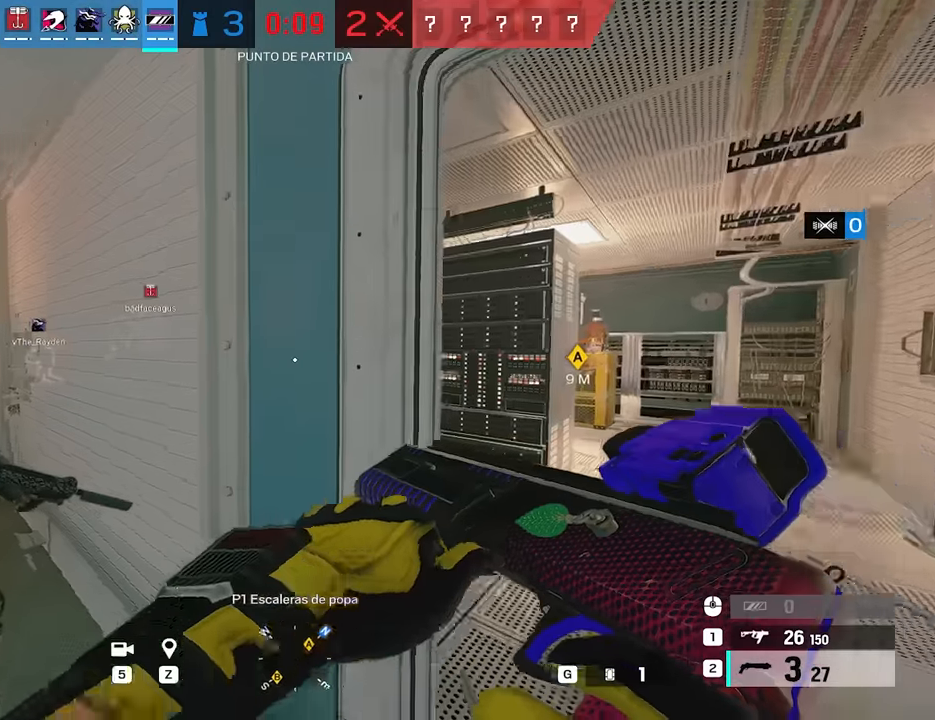
Gameplay with keyboard and mouse; each line is a JSON object with the keys and mouse buttons held at the frame after it. "events" lists presses ("down") and releases ("up") of "1", "2", "3", "4", "5", "a", "alt", "c", "caps_lock", "ctrl", "d", "e", "f", "g", "q", "r", "s", "shift", "space", "t", "tab", "v", "w", "x", "z", "mouse_left", "mouse_wheel" and "mouse_right" between this image and that frame as [ms after this image, input, new state], when the widget could be followed in between. "mouse_left", "mouse_wheel", "mouse_right" = the "left", "wheel", "right" buttons of the "mouse" list. No other keys are recorded. "wheel" means that the mouse wheel is clicked or scrolled. Not read: mouse_move.
{"keys": ["d", "s"], "mouse": [], "events": [[450, "s", "down"]]}
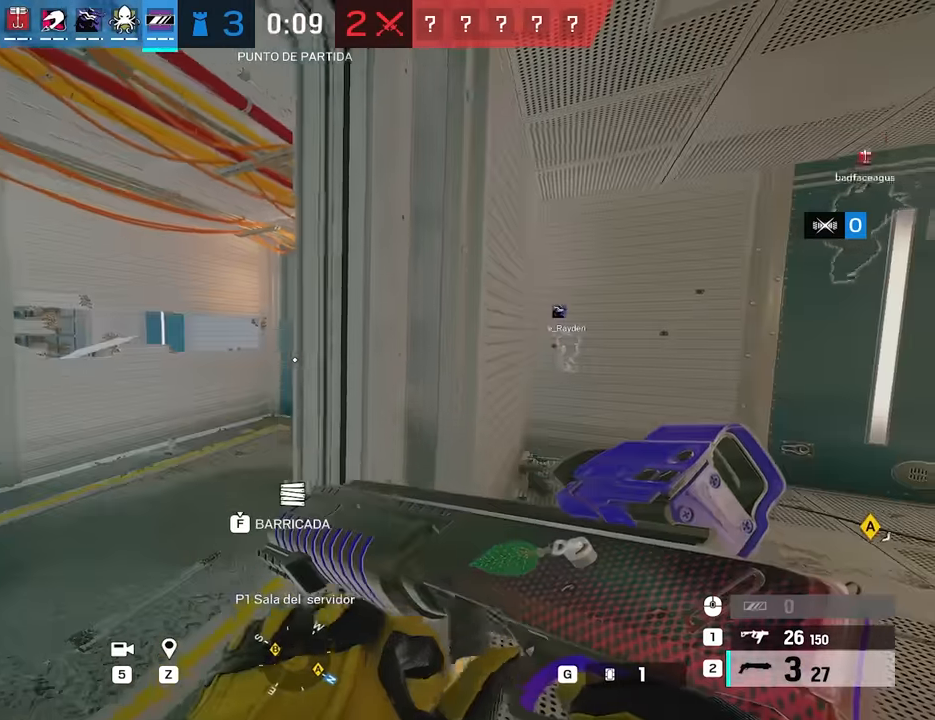
{"keys": ["d"], "mouse": [], "events": [[167, "s", "up"], [417, "w", "down"], [500, "w", "up"]]}
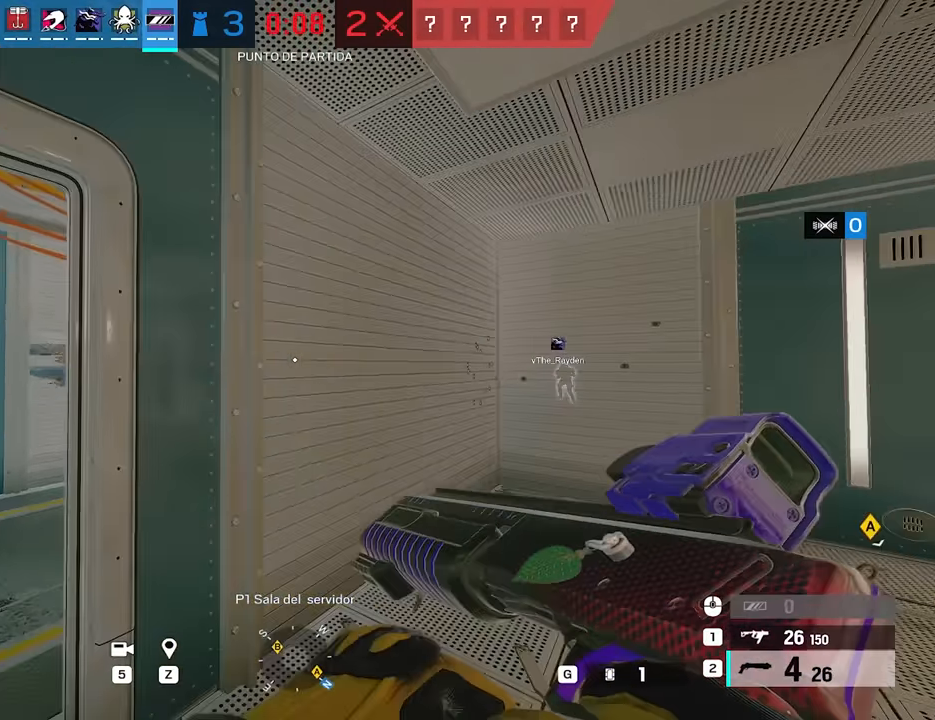
{"keys": ["w"], "mouse": [], "events": [[50, "mouse_left", "down"], [183, "mouse_left", "up"], [333, "w", "down"], [467, "d", "up"]]}
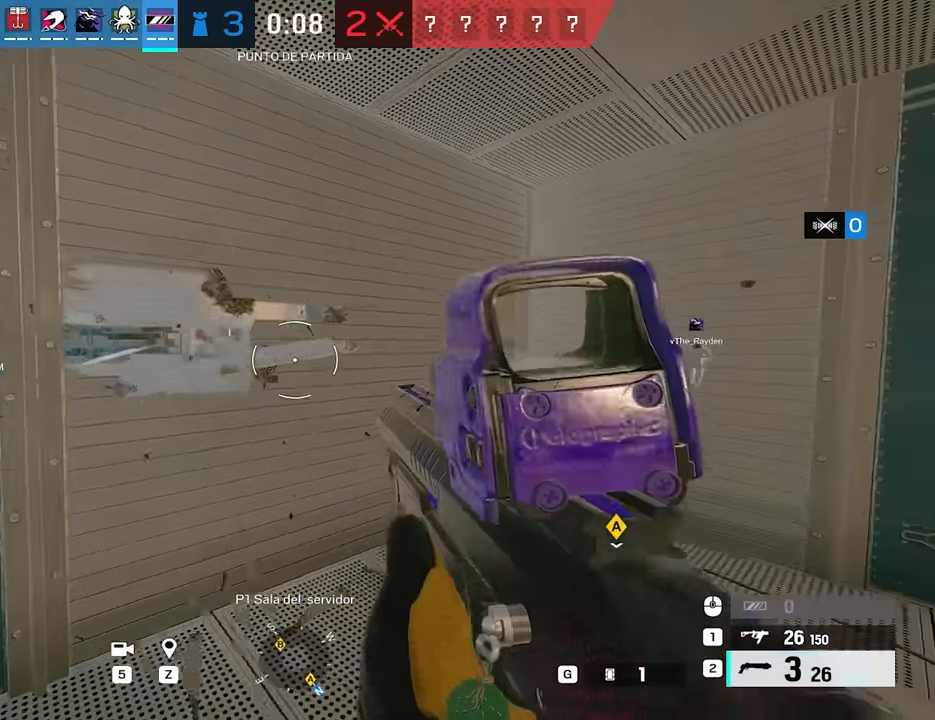
{"keys": ["d", "s"], "mouse": [], "events": [[200, "d", "down"], [250, "mouse_left", "down"], [250, "w", "up"], [400, "mouse_left", "up"], [433, "s", "down"]]}
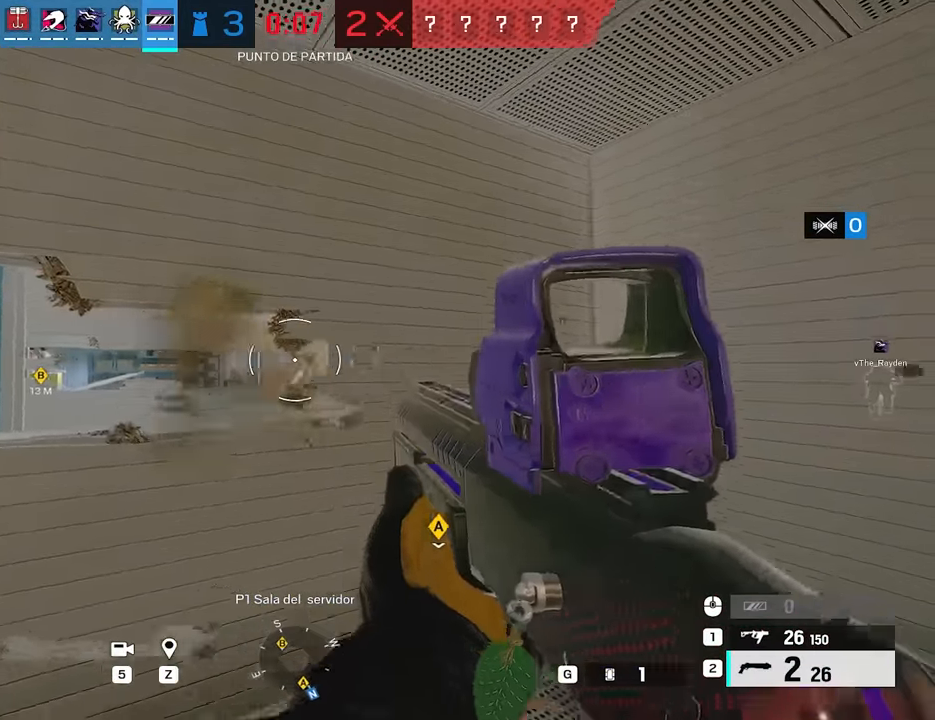
{"keys": ["a", "d"], "mouse": ["left"], "events": [[33, "s", "up"], [167, "w", "down"], [217, "d", "up"], [417, "a", "down"], [450, "w", "up"], [500, "d", "down"], [500, "mouse_left", "down"]]}
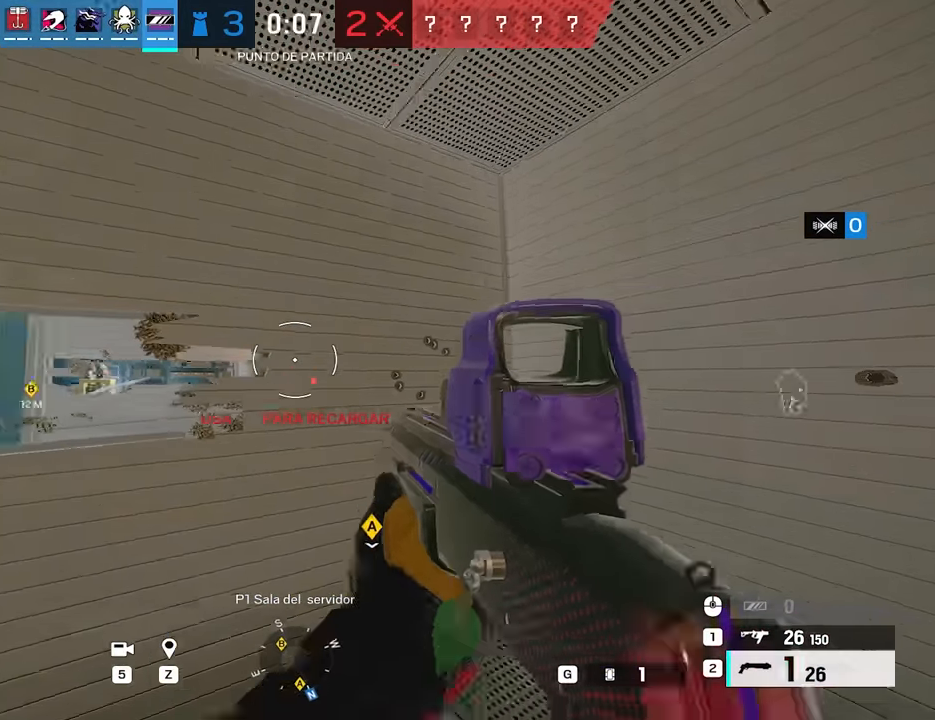
{"keys": ["a", "w"], "mouse": [], "events": [[50, "a", "up"], [100, "mouse_left", "up"], [333, "w", "down"], [383, "d", "up"], [417, "a", "down"]]}
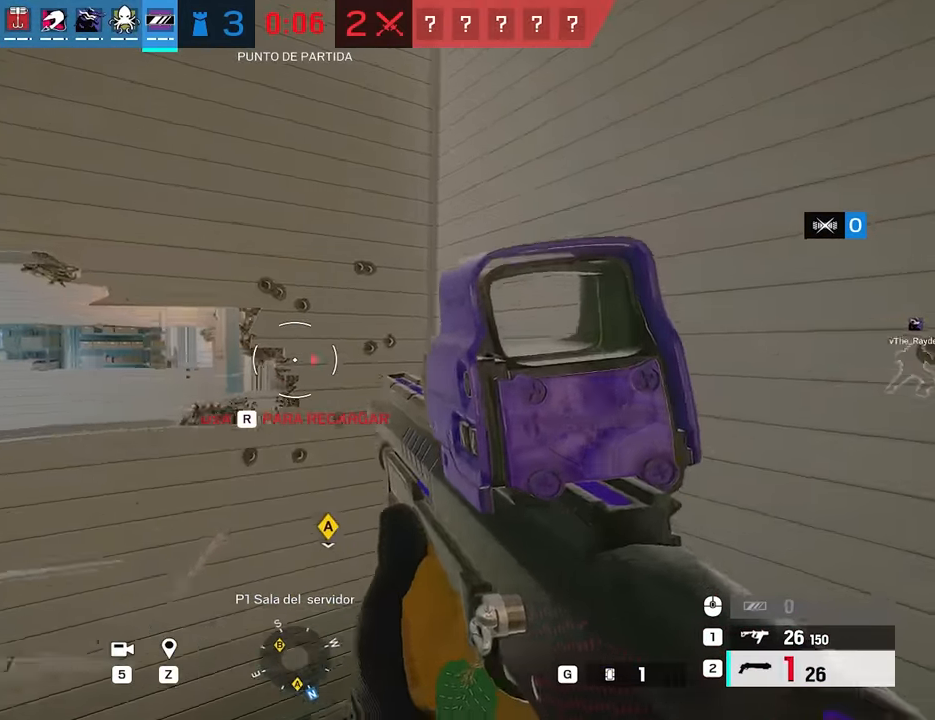
{"keys": ["d"], "mouse": [], "events": [[67, "a", "up"], [67, "d", "down"], [150, "mouse_left", "down"], [150, "w", "up"], [300, "mouse_left", "up"], [350, "s", "down"], [433, "a", "down"], [433, "d", "up"], [483, "a", "up"], [483, "d", "down"], [483, "s", "up"]]}
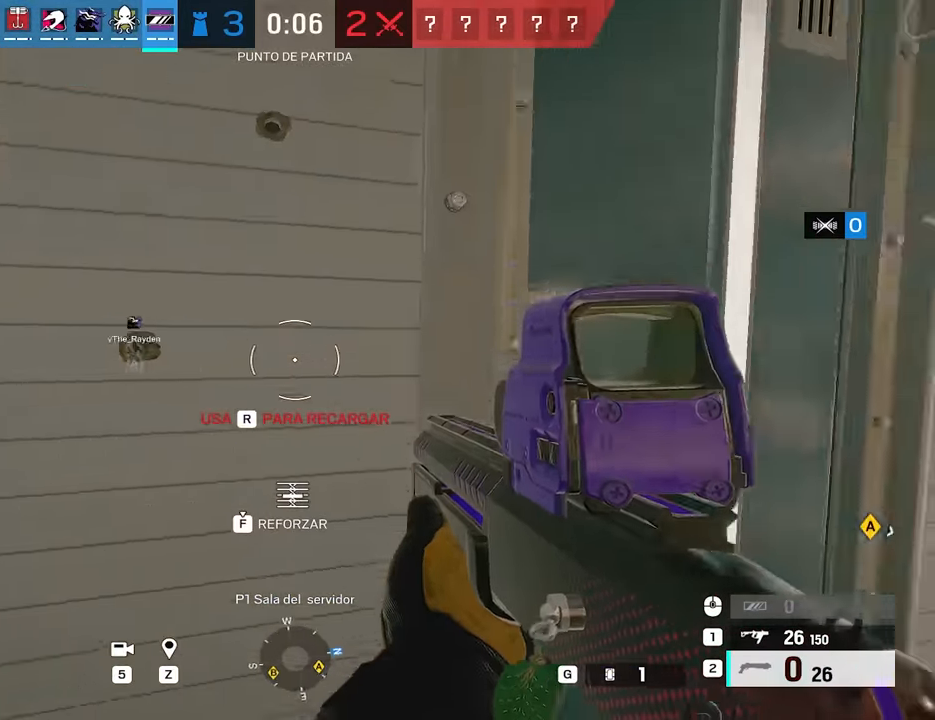
{"keys": ["f"], "mouse": [], "events": [[83, "w", "down"], [133, "a", "down"], [133, "d", "up"], [267, "f", "down"], [317, "w", "up"], [450, "a", "up"]]}
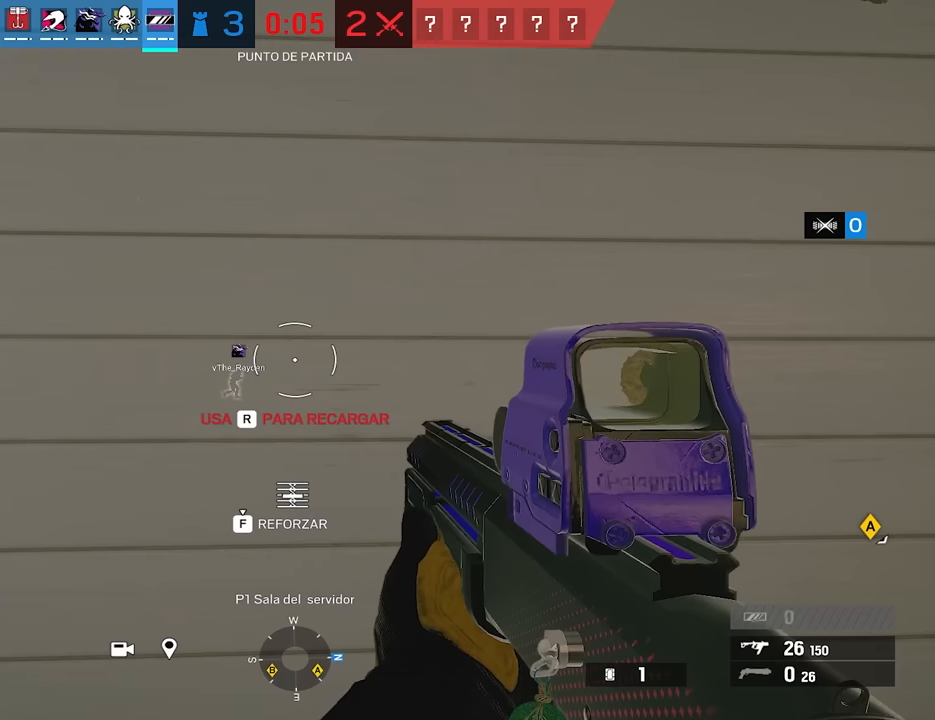
{"keys": ["f"], "mouse": [], "events": []}
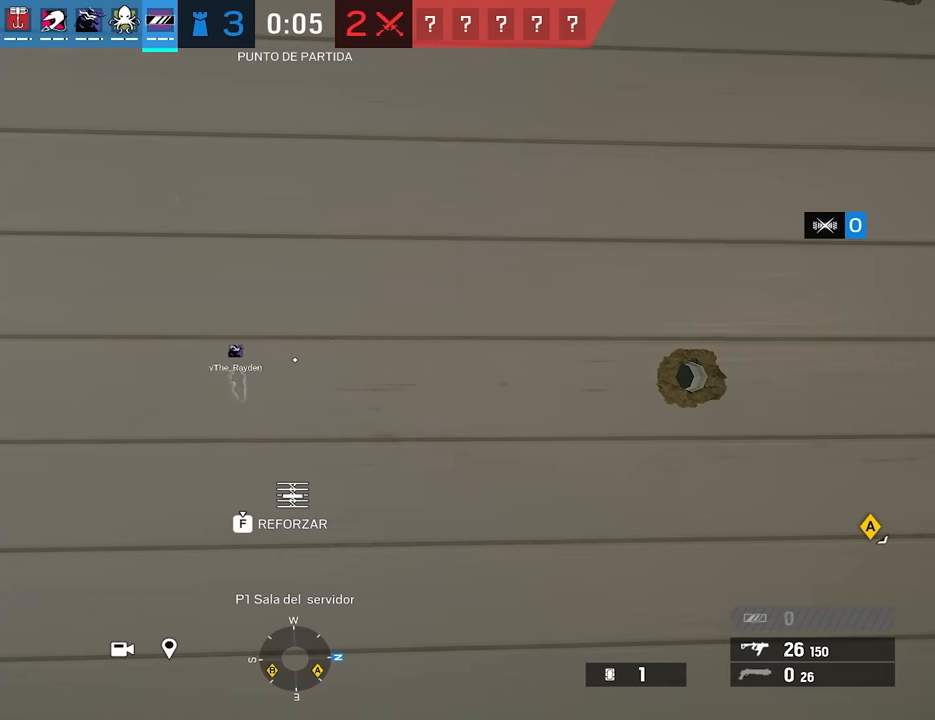
{"keys": ["f"], "mouse": [], "events": []}
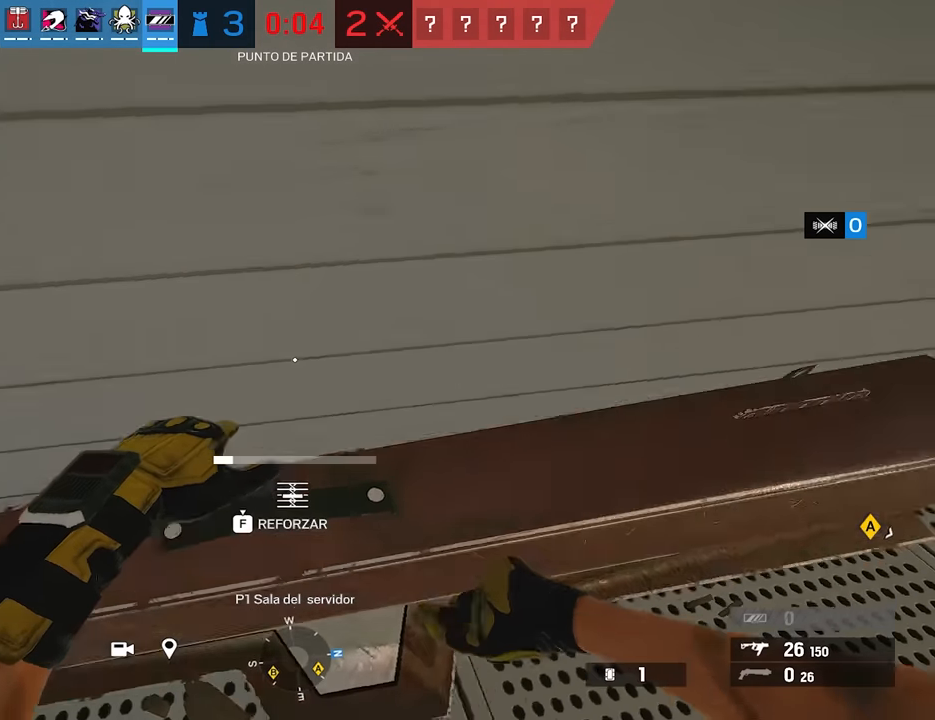
{"keys": ["f"], "mouse": [], "events": []}
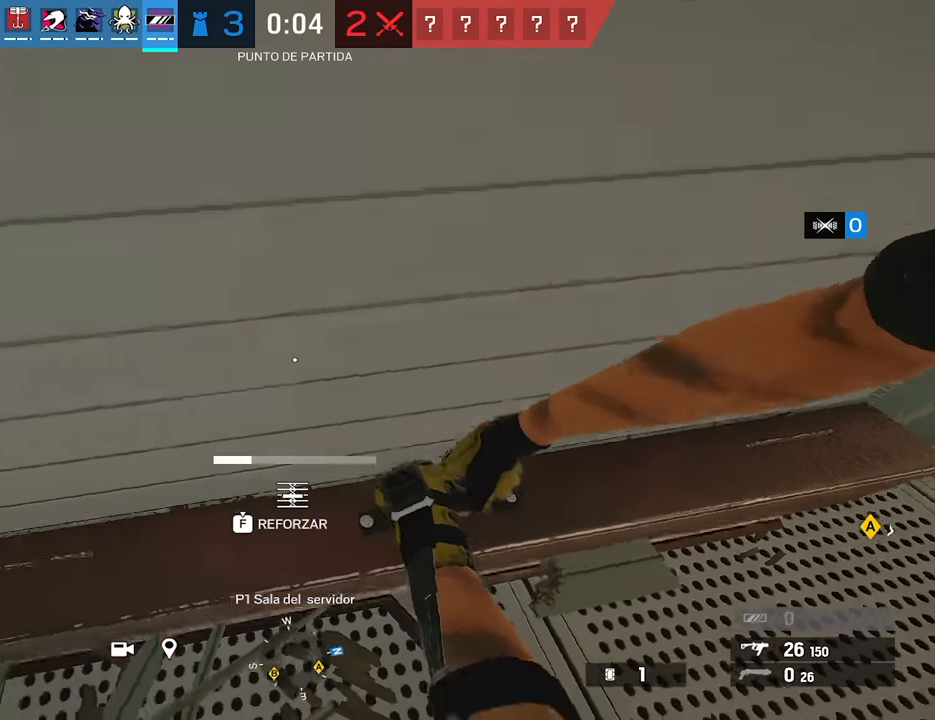
{"keys": ["f"], "mouse": [], "events": []}
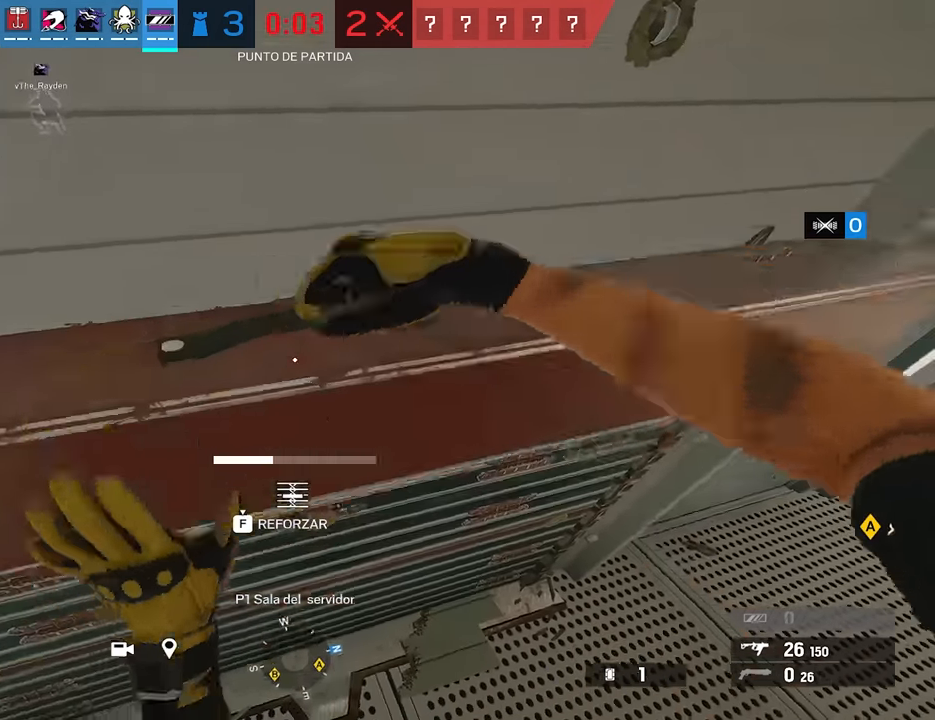
{"keys": ["f"], "mouse": [], "events": []}
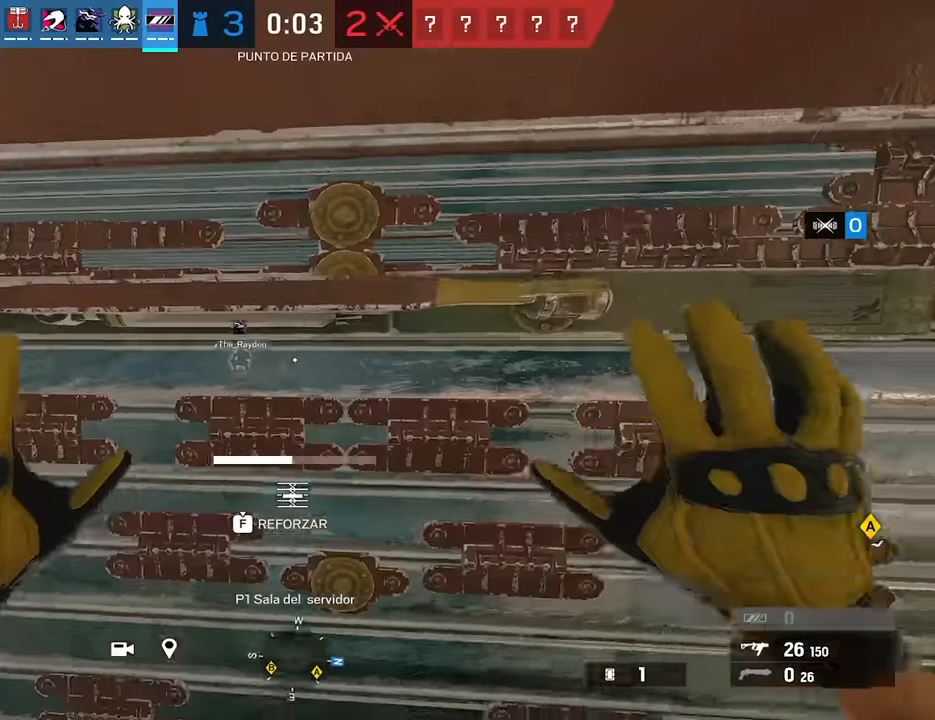
{"keys": ["f"], "mouse": [], "events": []}
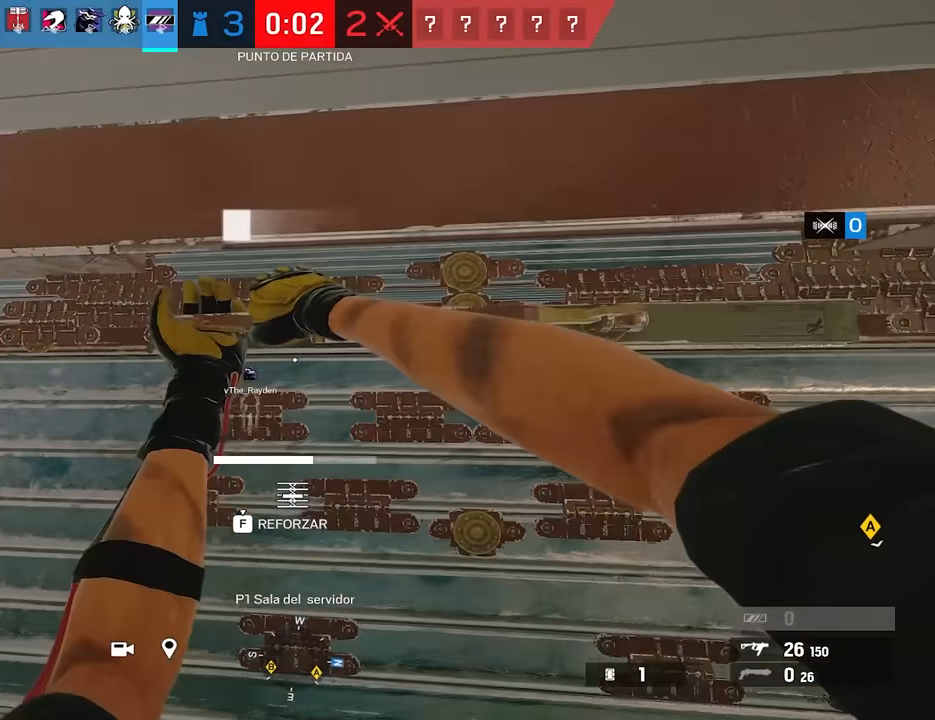
{"keys": ["f"], "mouse": [], "events": []}
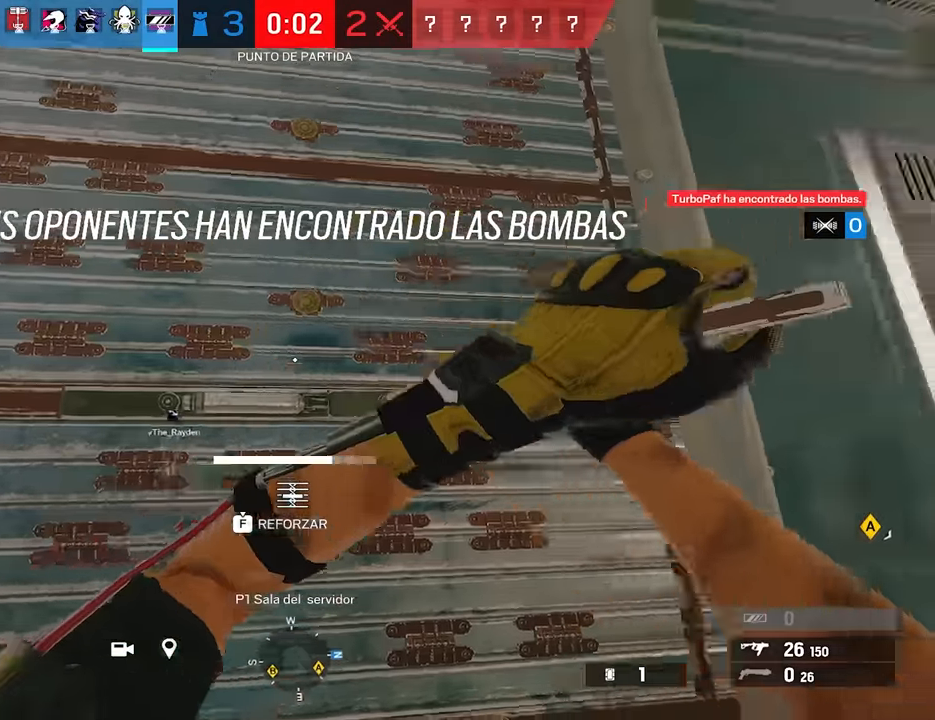
{"keys": ["f"], "mouse": [], "events": []}
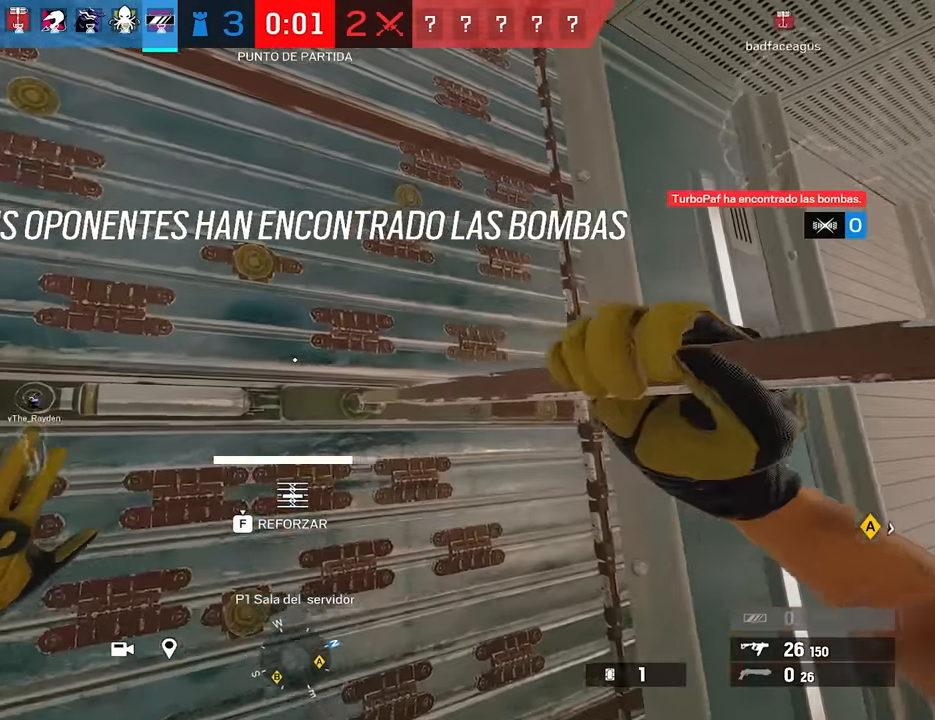
{"keys": ["f"], "mouse": [], "events": [[83, "tab", "down"], [500, "tab", "up"]]}
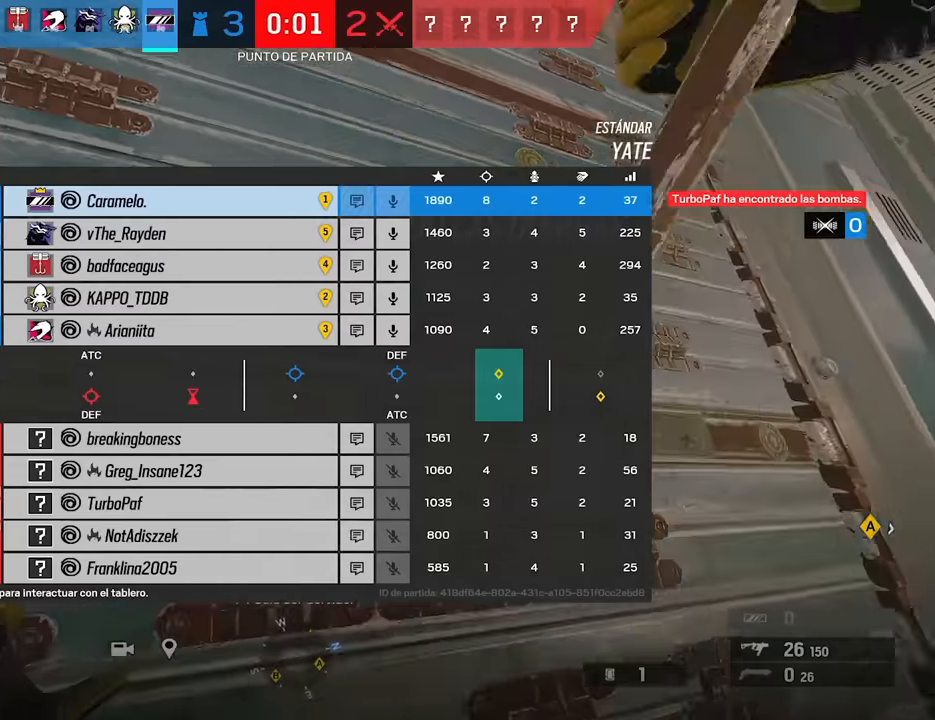
{"keys": ["f"], "mouse": [], "events": []}
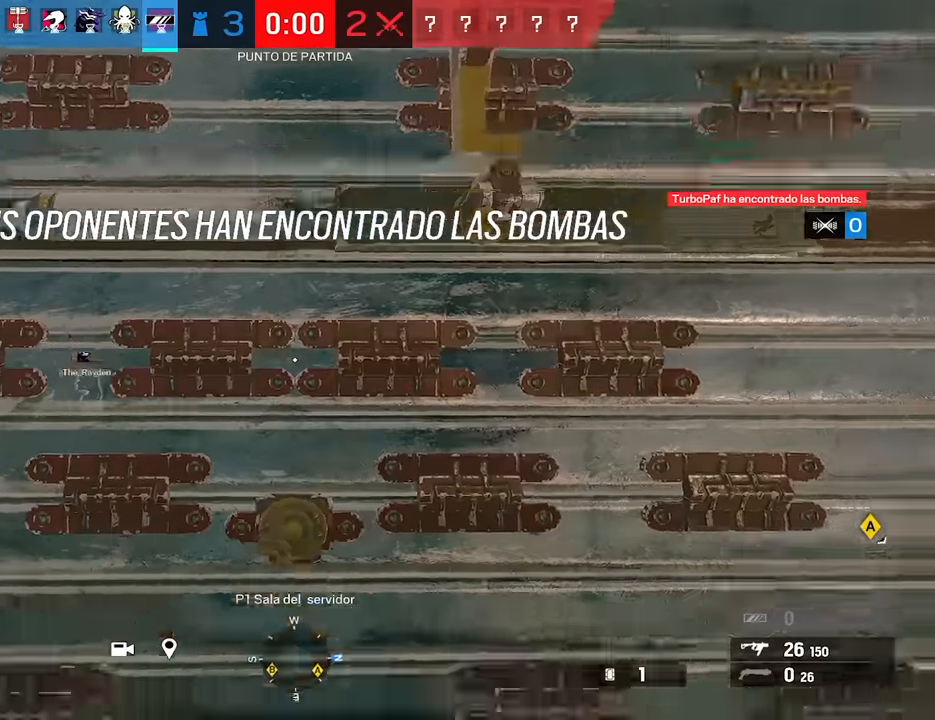
{"keys": ["shift", "w"], "mouse": [], "events": [[17, "w", "down"], [117, "f", "up"], [167, "ctrl", "down"], [167, "shift", "down"], [250, "ctrl", "up"], [300, "shift", "up"], [350, "shift", "down"]]}
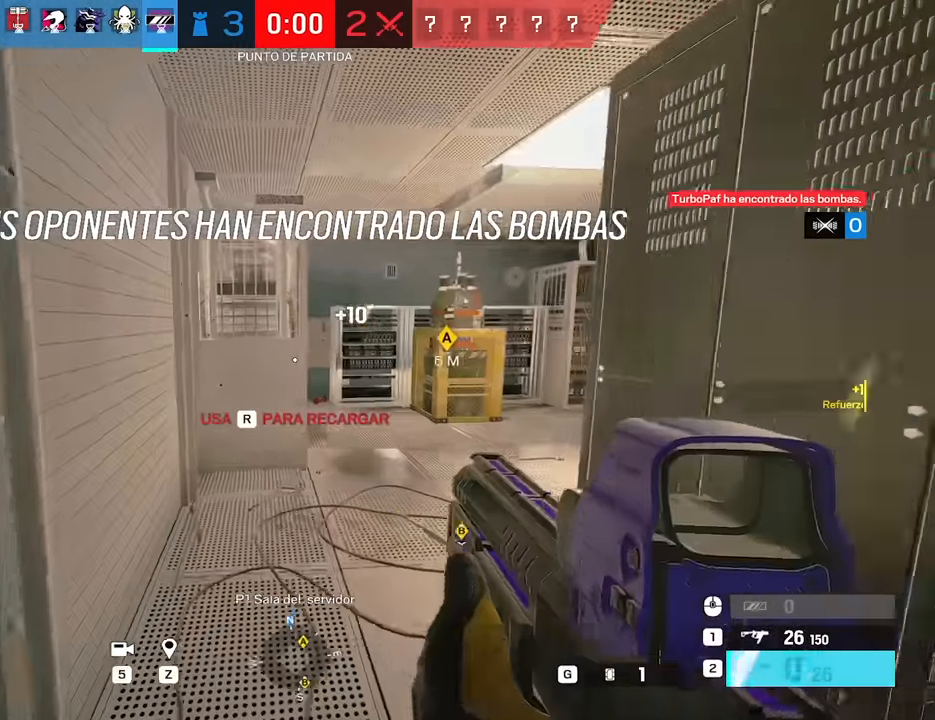
{"keys": ["a", "f"], "mouse": [], "events": [[317, "f", "down"], [317, "shift", "up"], [417, "a", "down"], [417, "w", "up"]]}
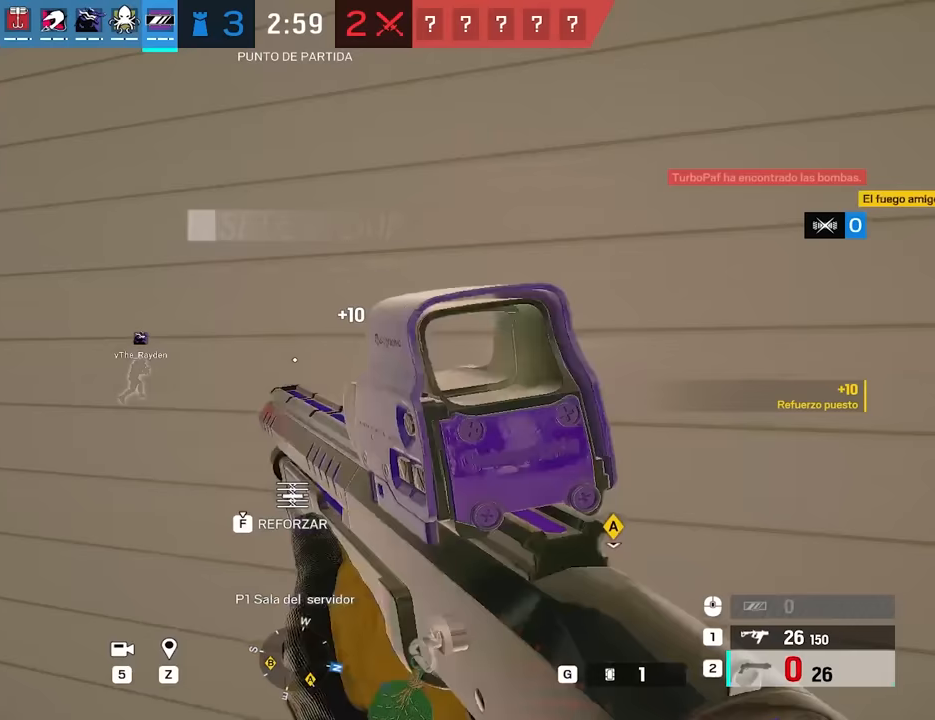
{"keys": ["f"], "mouse": [], "events": [[283, "a", "up"]]}
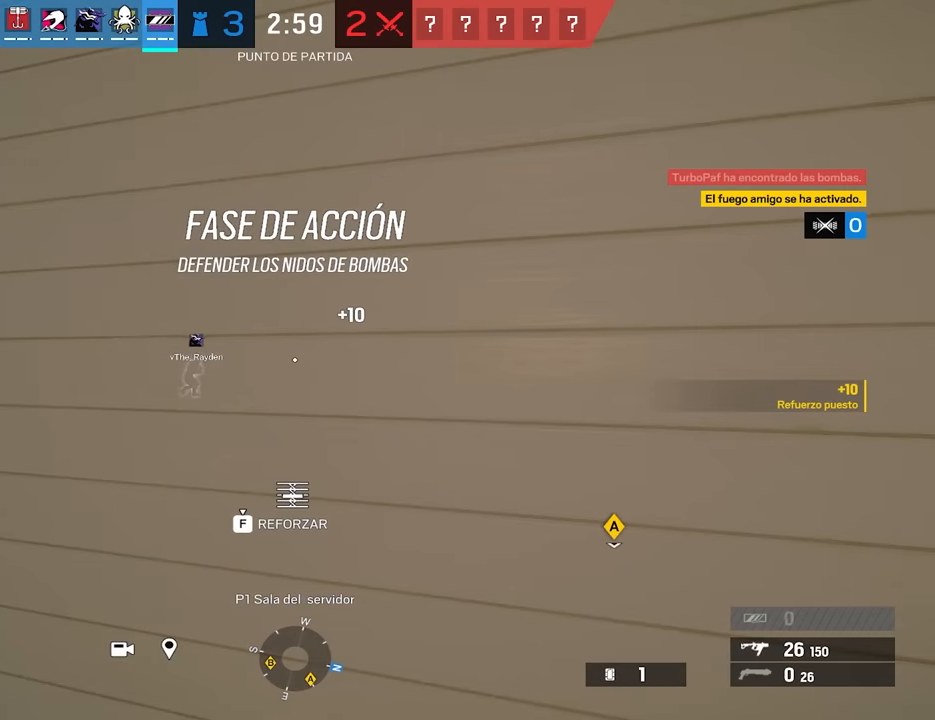
{"keys": ["f"], "mouse": [], "events": []}
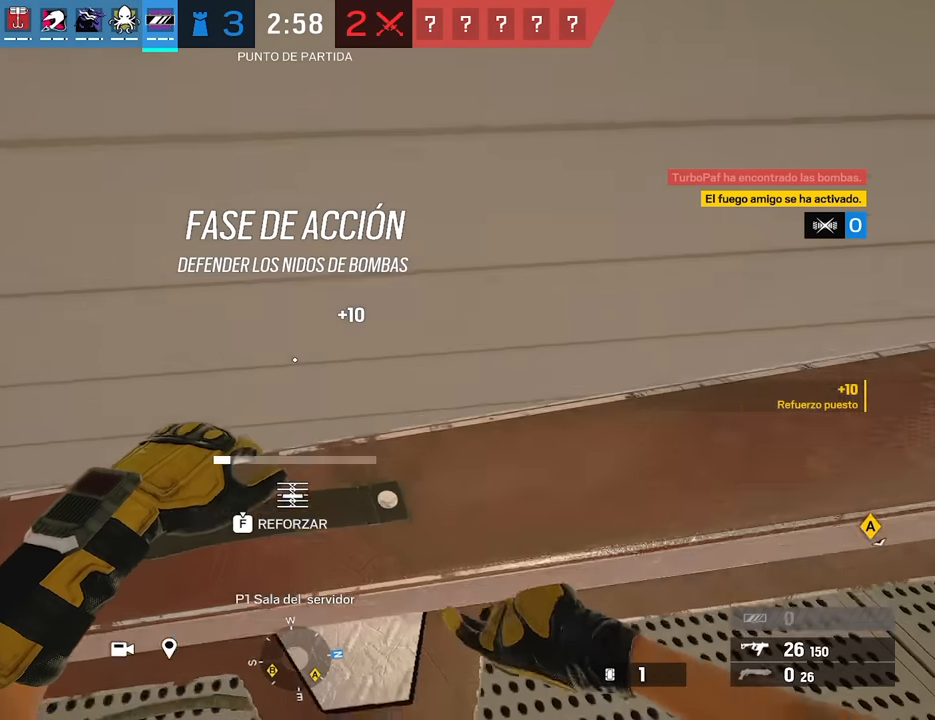
{"keys": ["f"], "mouse": [], "events": []}
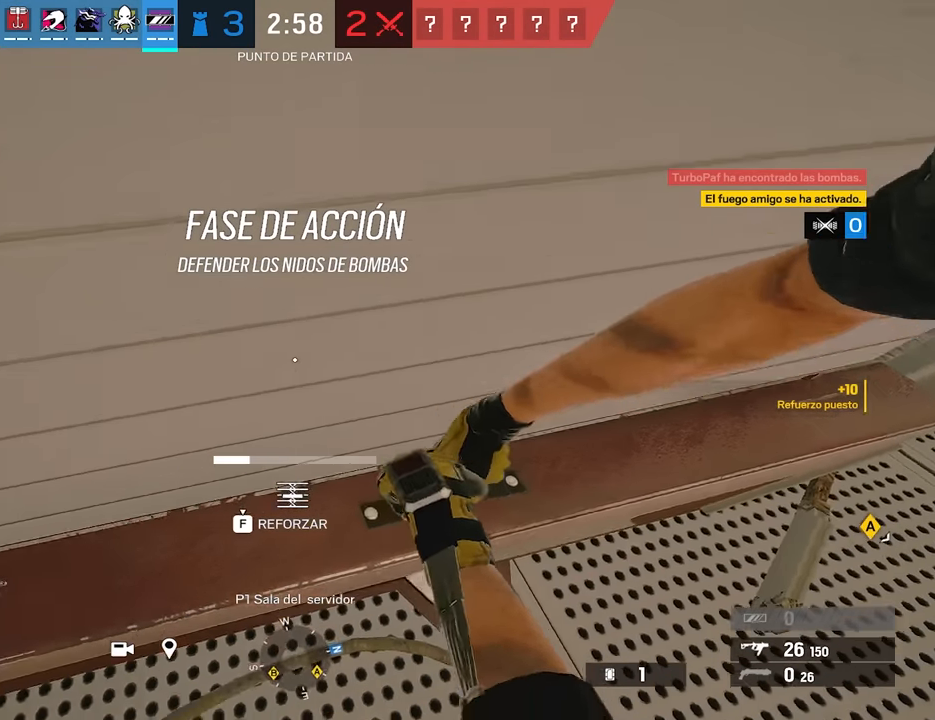
{"keys": ["f"], "mouse": [], "events": []}
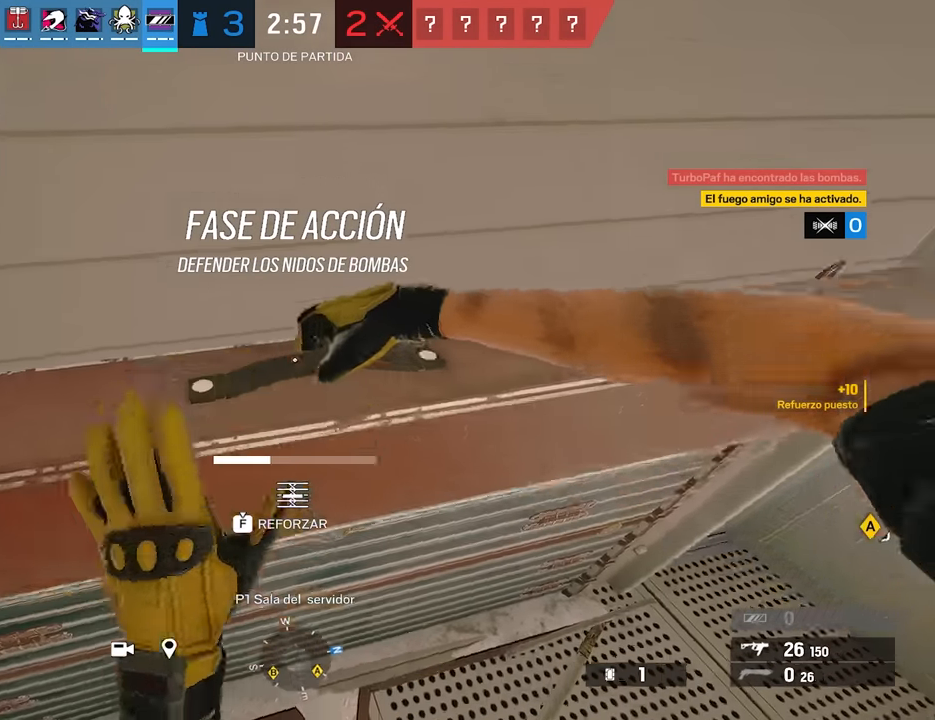
{"keys": ["f"], "mouse": [], "events": []}
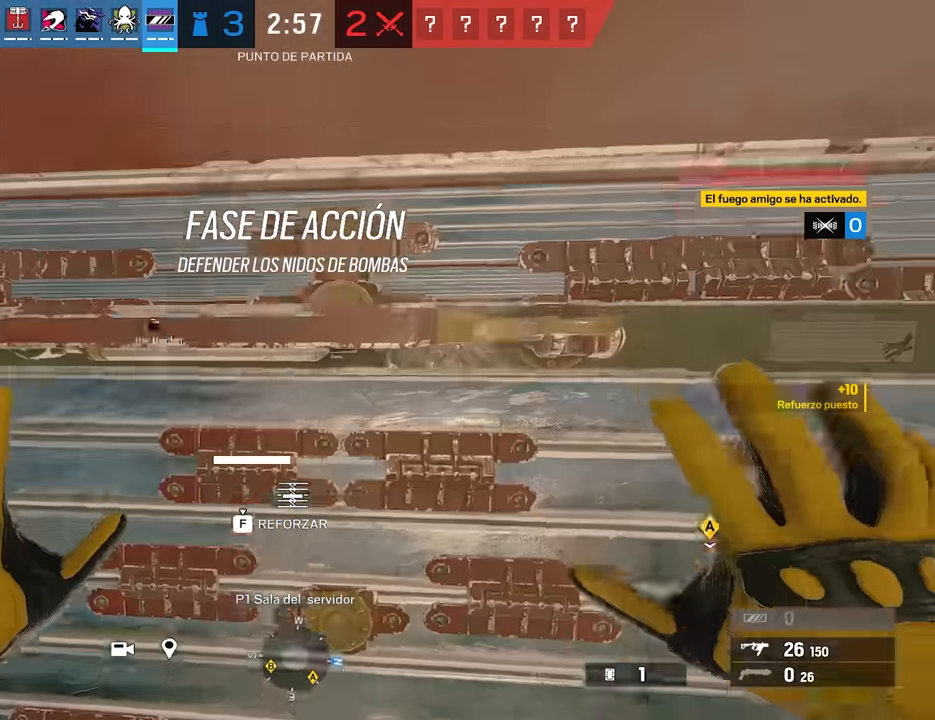
{"keys": ["f"], "mouse": [], "events": []}
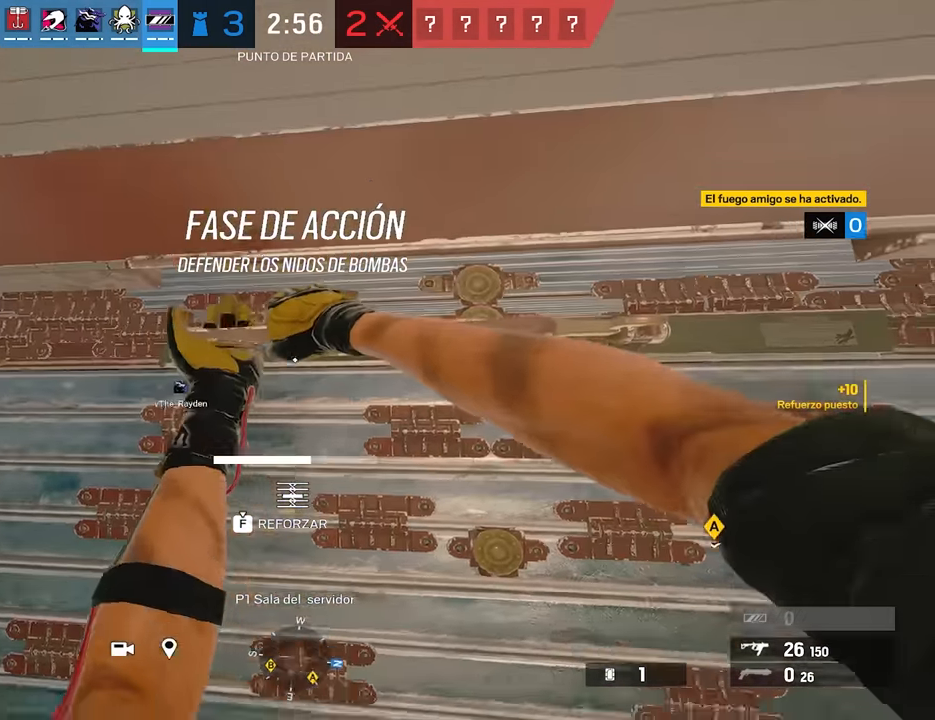
{"keys": ["f"], "mouse": [], "events": []}
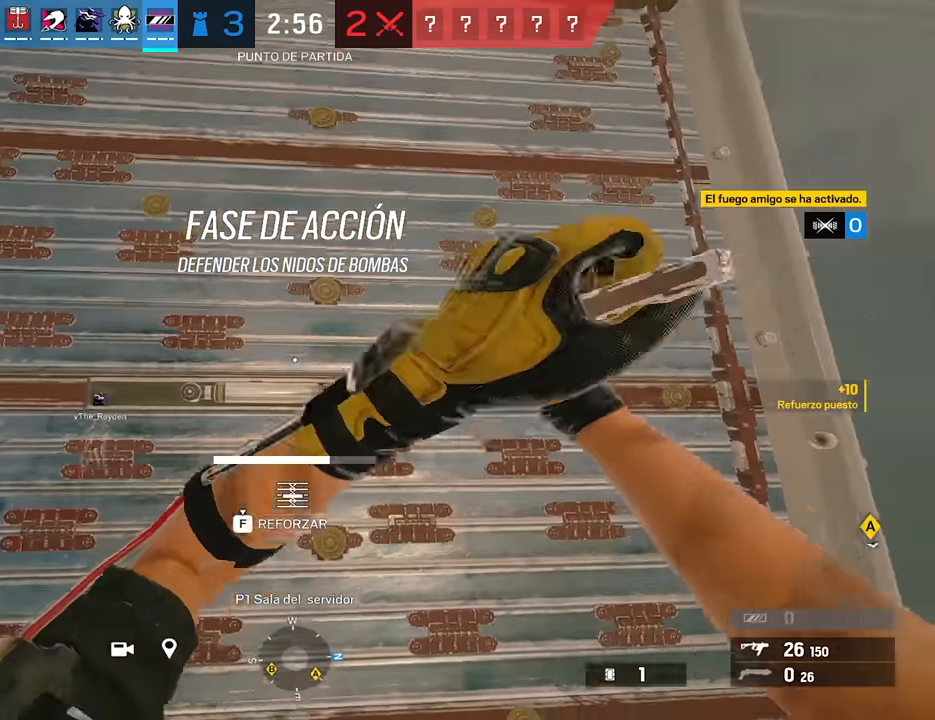
{"keys": ["f"], "mouse": [], "events": []}
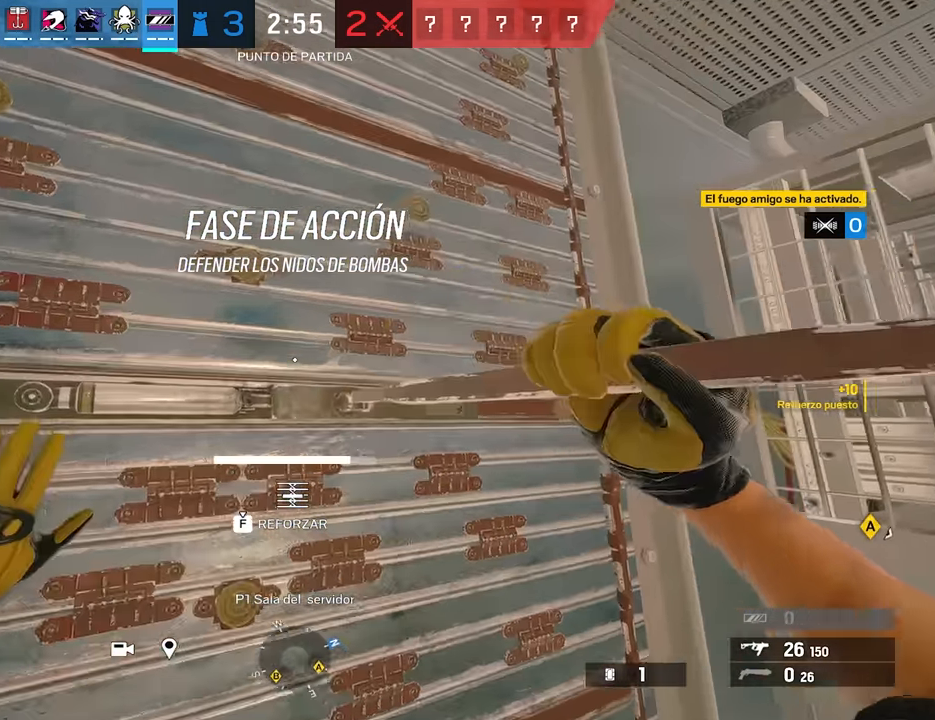
{"keys": ["f"], "mouse": [], "events": []}
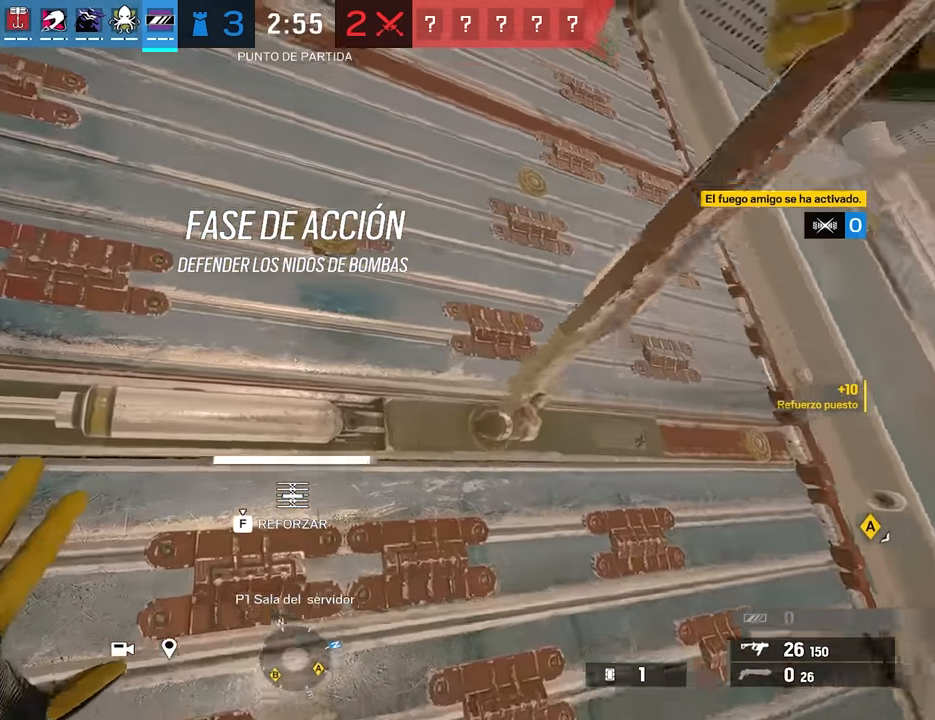
{"keys": ["f"], "mouse": [], "events": []}